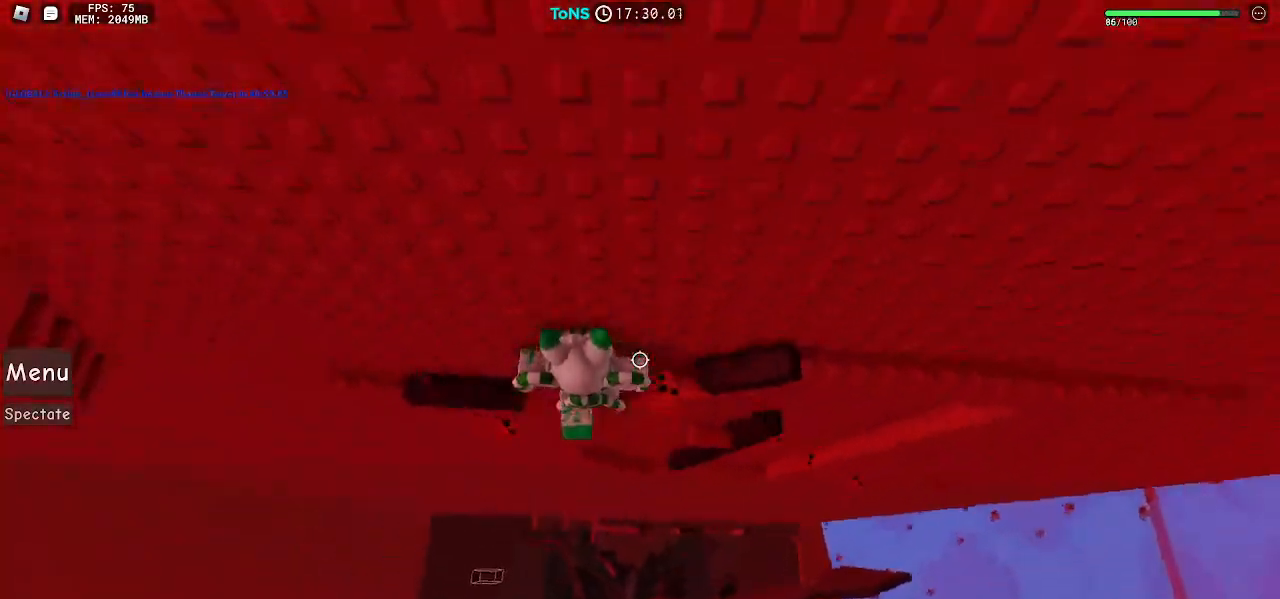
Gameplay with keyboard and mouse; each line is a JSON object with the keys and mouse buttons held at the frame after it. "events" lists presses ("down") and releases ("up") of "a", "ctrl", "d", "e", "q", "s", "shift", "space", "w", "mouse_left", "mouse_wheel", "mouse_right", "mouse_mb4" and "mouse_mb5" between this image and that frame as [ms after this image, input, new state], when the widget could be followed in between. "mouse_left", "mouse_wheel", "mouse_right", "mouse_mb4", "mouse_mb5" = the "left", "wheel", "right", "mb4", "mb5" buttons of the "mouse" list. No other keys are recorded. "wheel" means that the mouse wheel is clicked or scrolled. Mouse movement is not recorded.
{"keys": [], "mouse": ["right"], "events": [[17, "space", "down"], [100, "space", "up"], [483, "a", "up"]]}
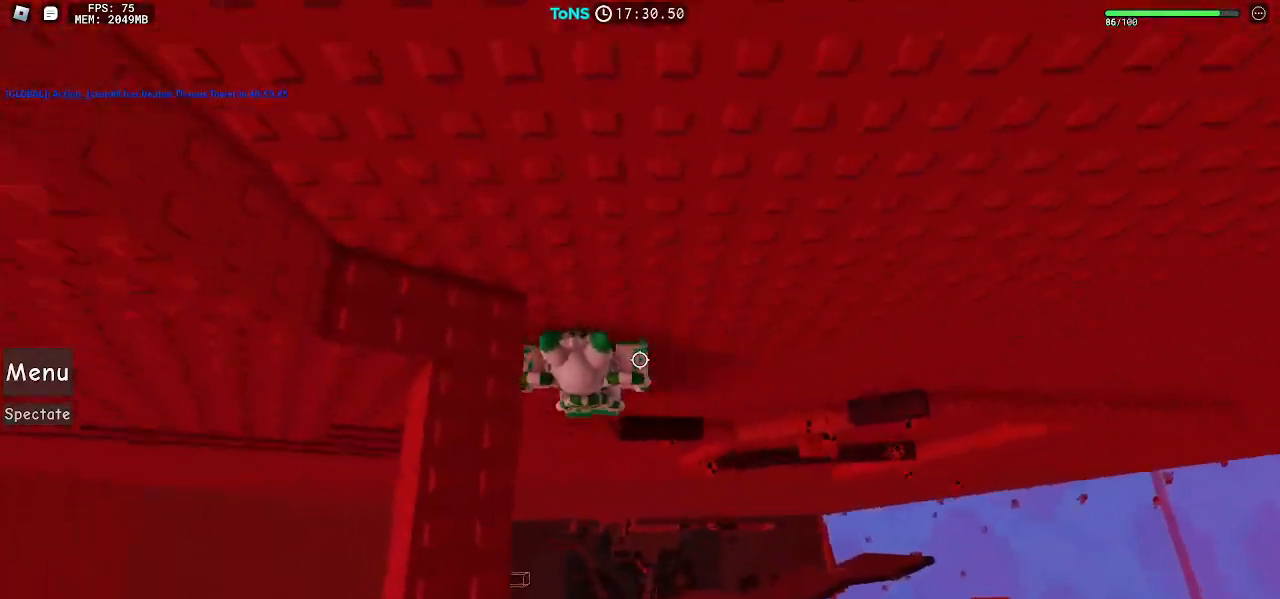
{"keys": ["a"], "mouse": ["right"], "events": [[150, "a", "down"], [267, "space", "down"], [383, "space", "up"]]}
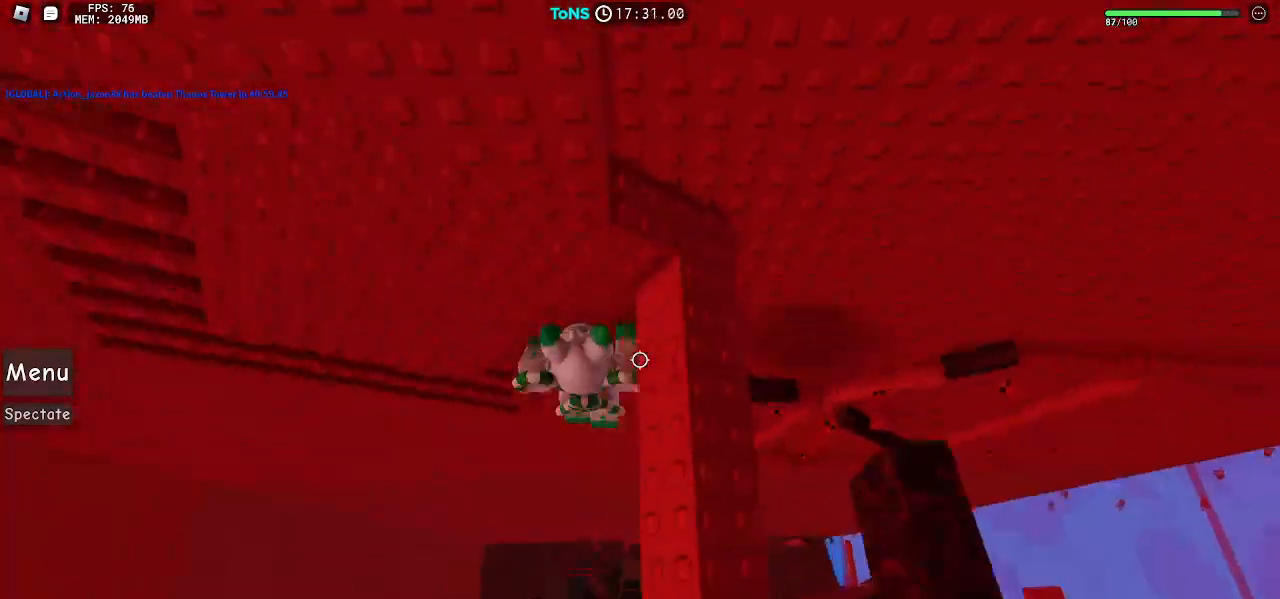
{"keys": ["a", "w"], "mouse": ["right"], "events": [[33, "w", "down"]]}
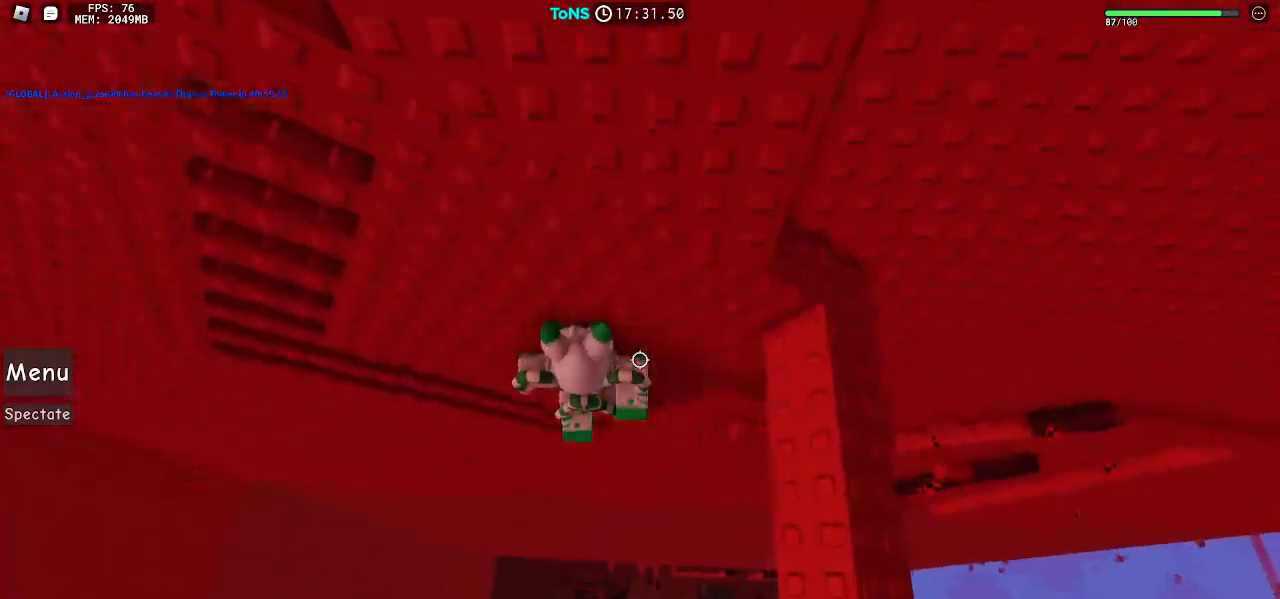
{"keys": ["a", "w"], "mouse": ["right"], "events": []}
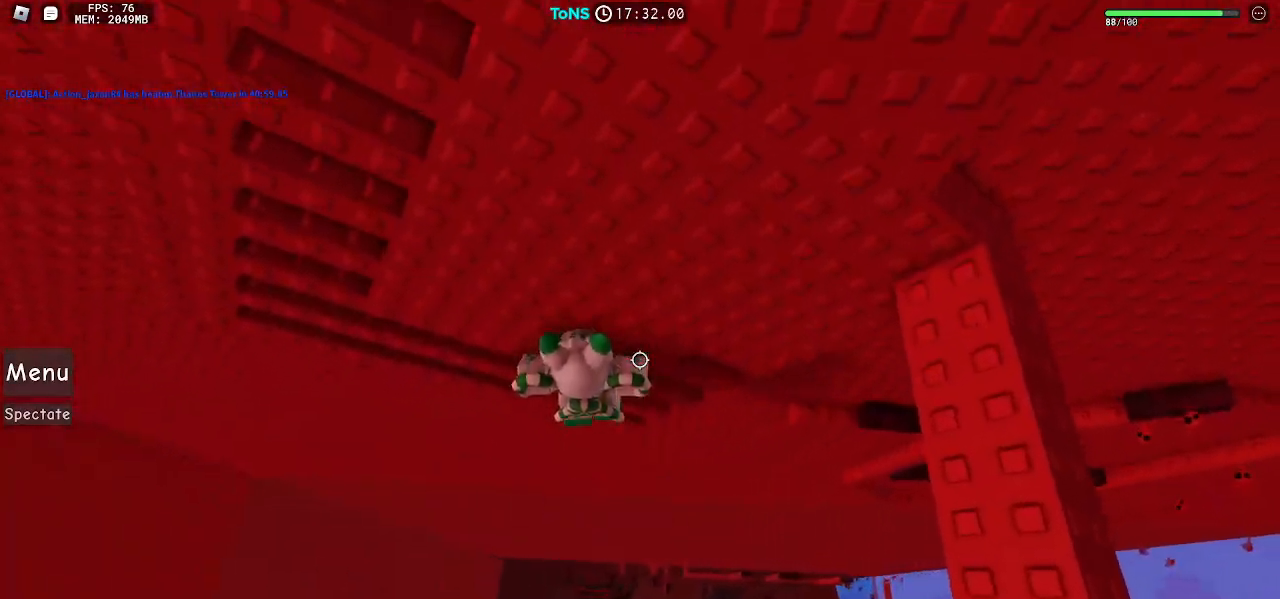
{"keys": ["a", "w"], "mouse": ["right"], "events": []}
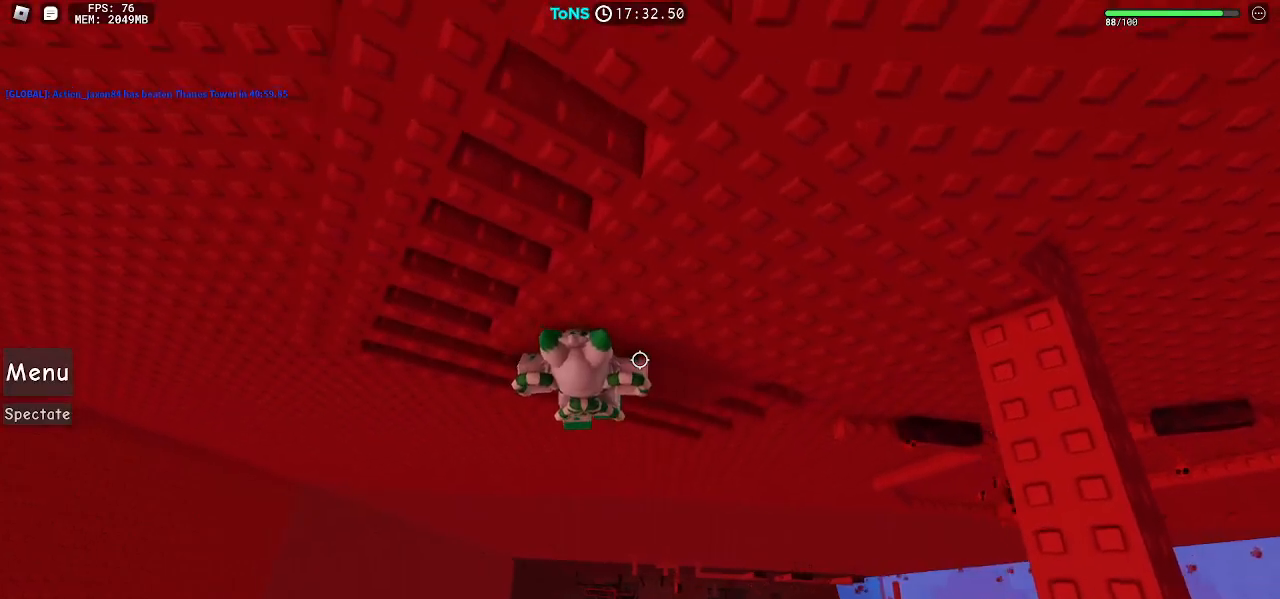
{"keys": ["w"], "mouse": ["right"], "events": [[500, "a", "up"]]}
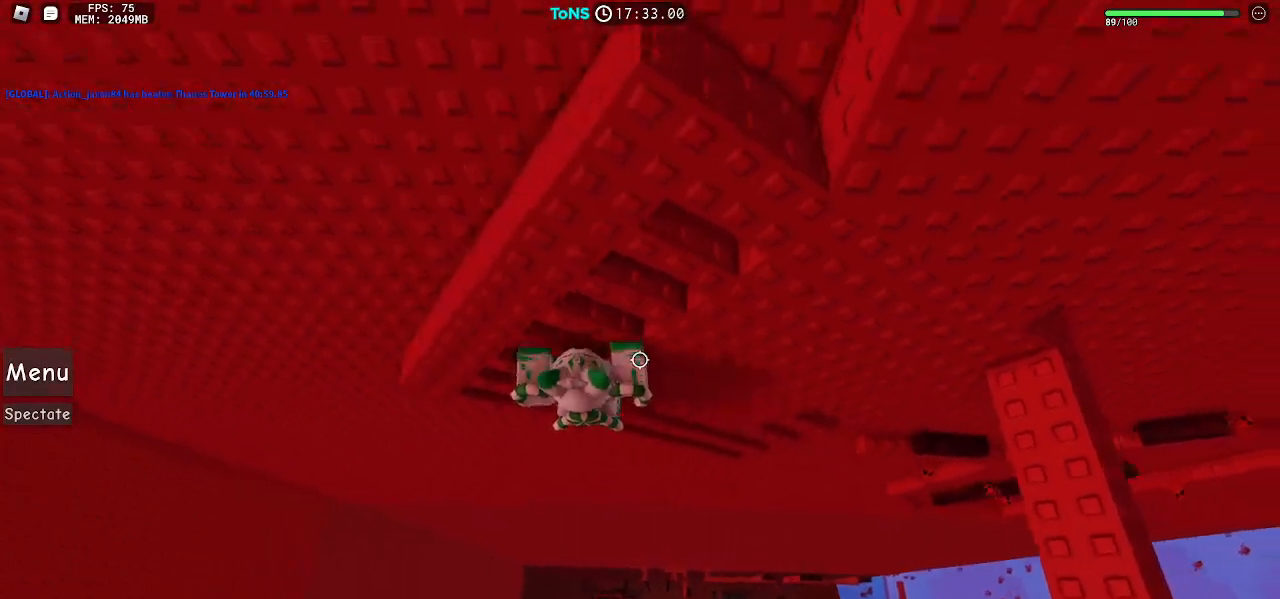
{"keys": ["a", "w"], "mouse": ["right"], "events": [[200, "a", "down"], [283, "space", "down"], [367, "space", "up"]]}
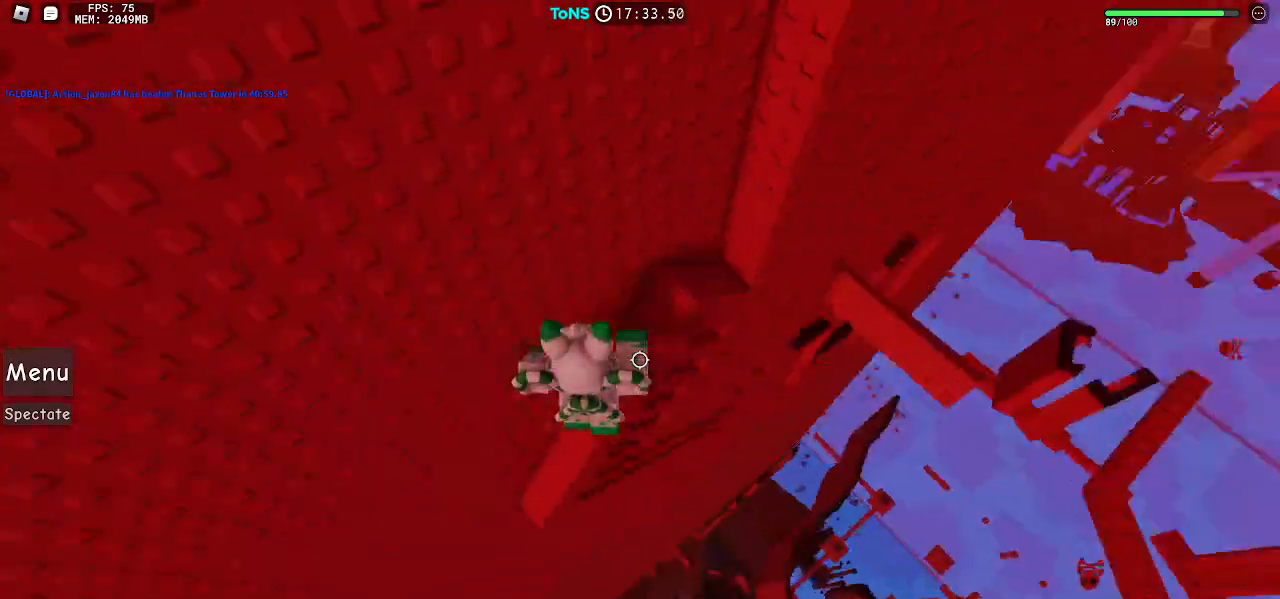
{"keys": ["w"], "mouse": ["right"], "events": [[17, "a", "up"]]}
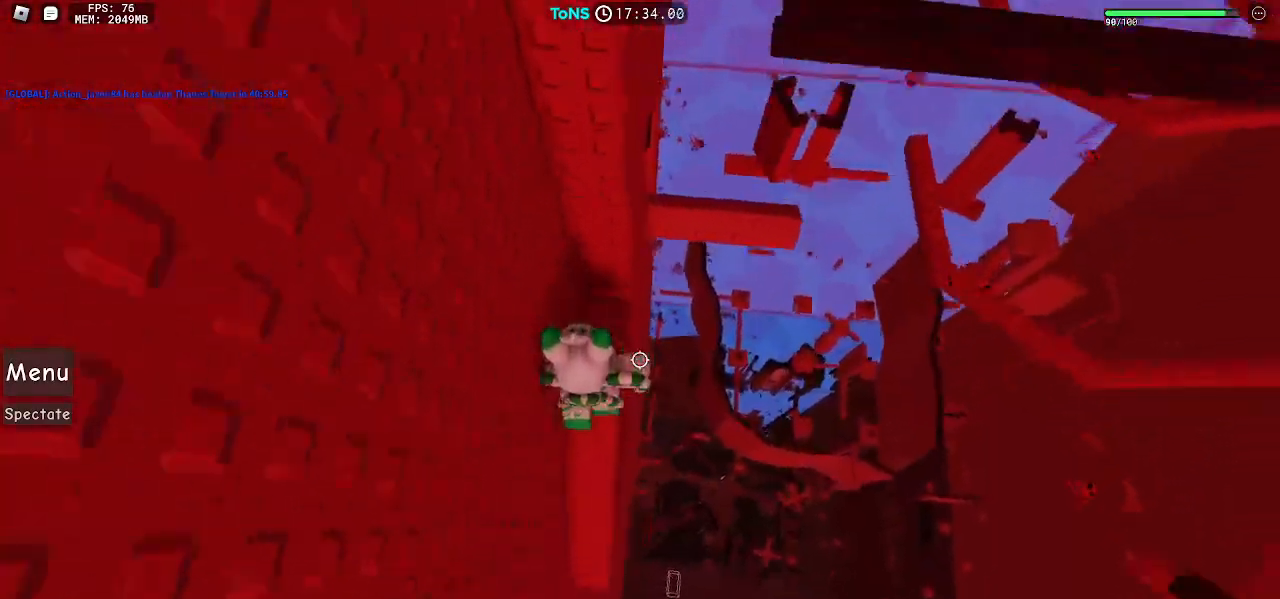
{"keys": ["d", "space"], "mouse": ["right"], "events": [[233, "d", "down"], [250, "w", "up"], [367, "space", "down"]]}
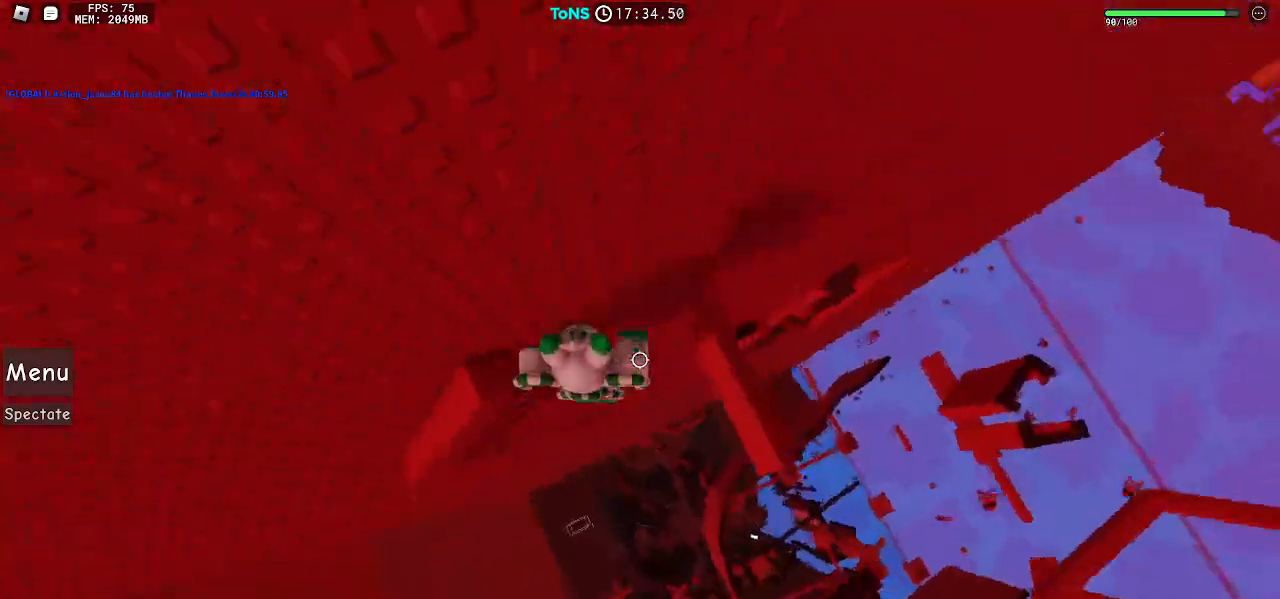
{"keys": [], "mouse": ["right"], "events": [[17, "space", "up"], [500, "d", "up"]]}
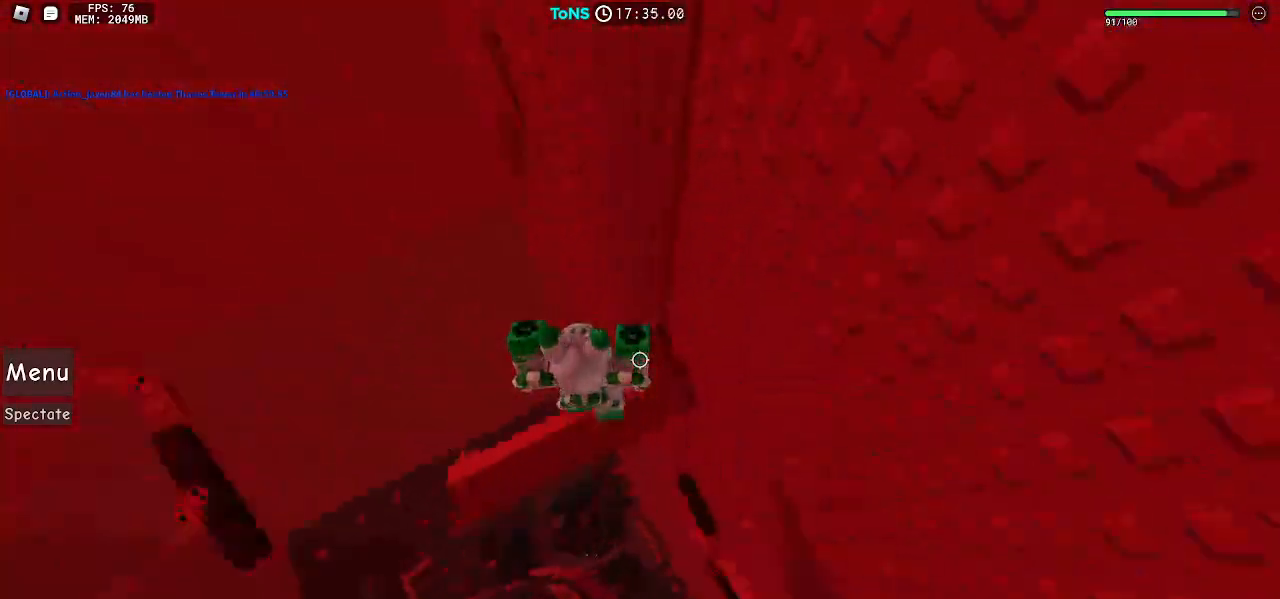
{"keys": ["a"], "mouse": ["right"], "events": [[183, "a", "down"]]}
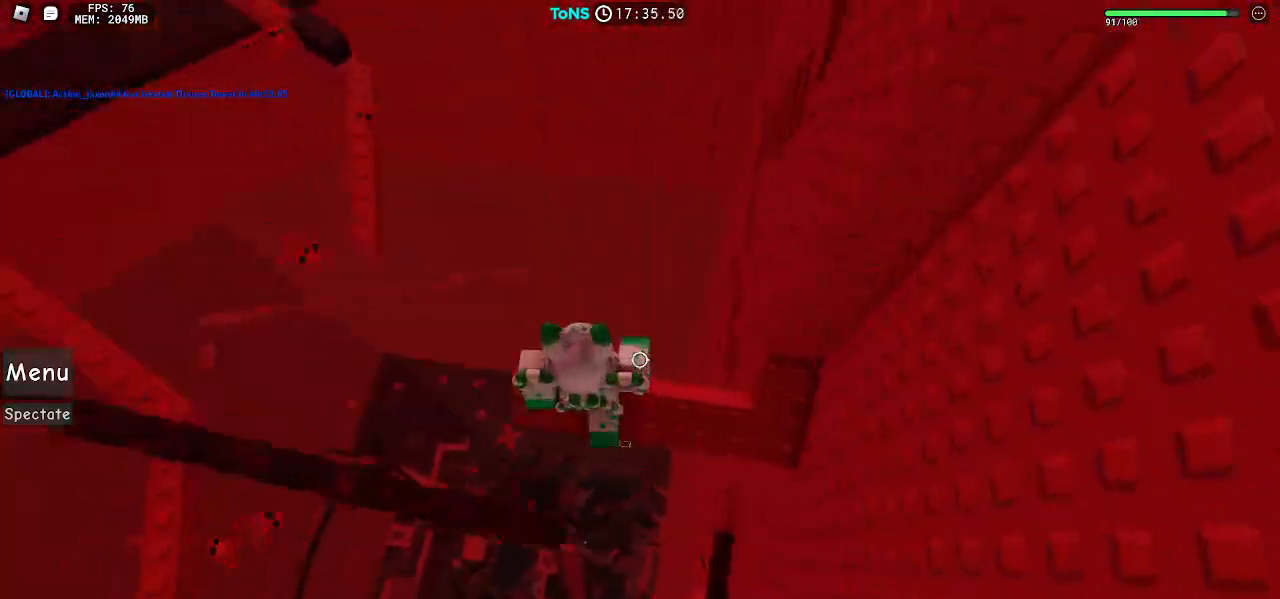
{"keys": [], "mouse": ["right"], "events": [[100, "a", "up"]]}
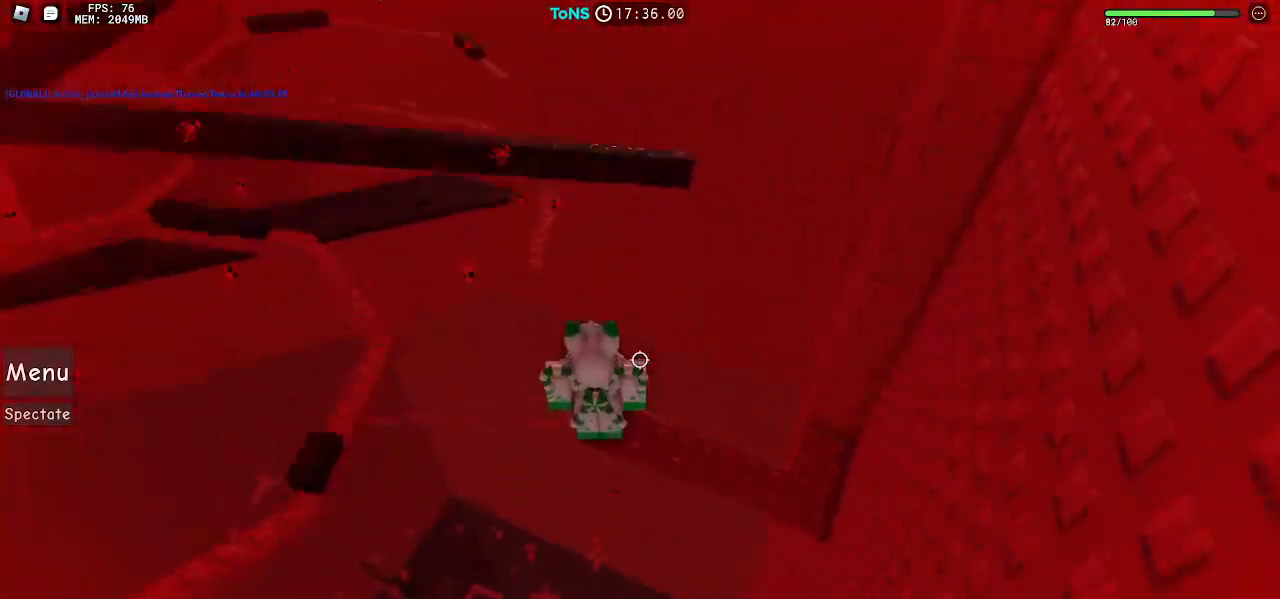
{"keys": [], "mouse": ["right"], "events": []}
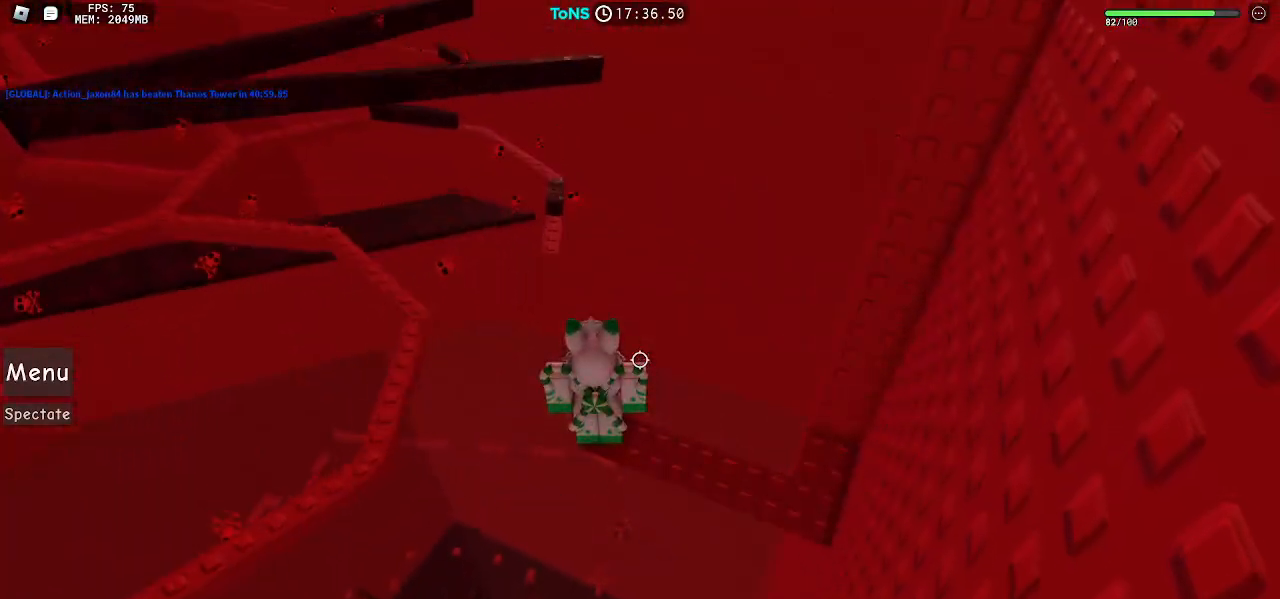
{"keys": [], "mouse": ["right"], "events": []}
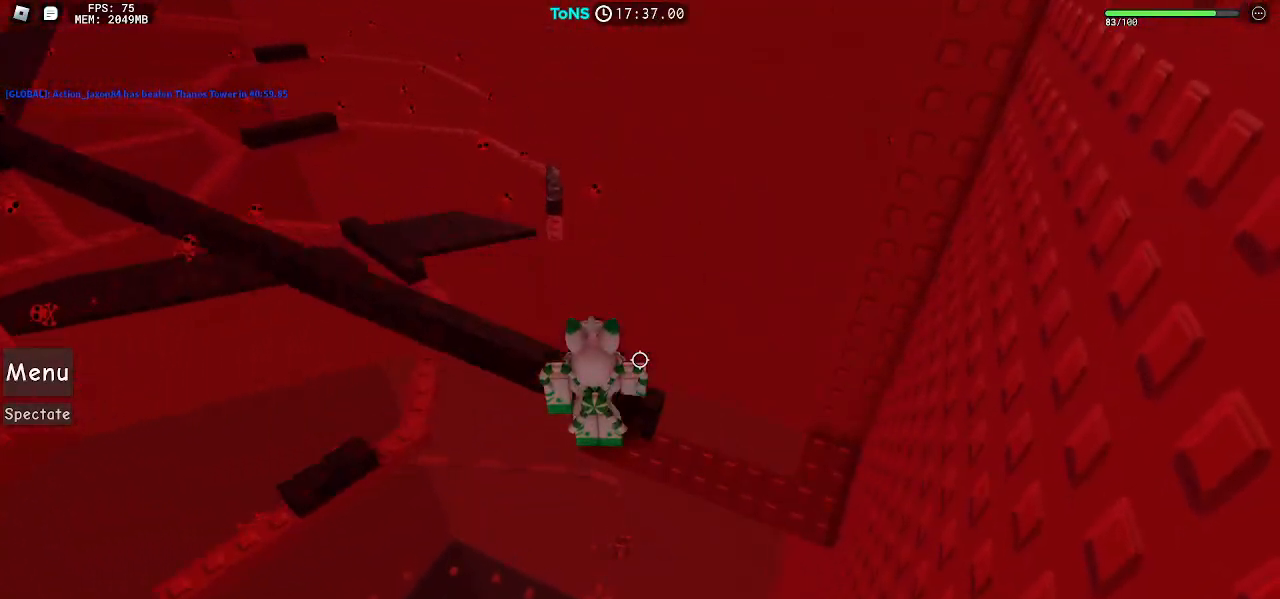
{"keys": [], "mouse": ["right"], "events": []}
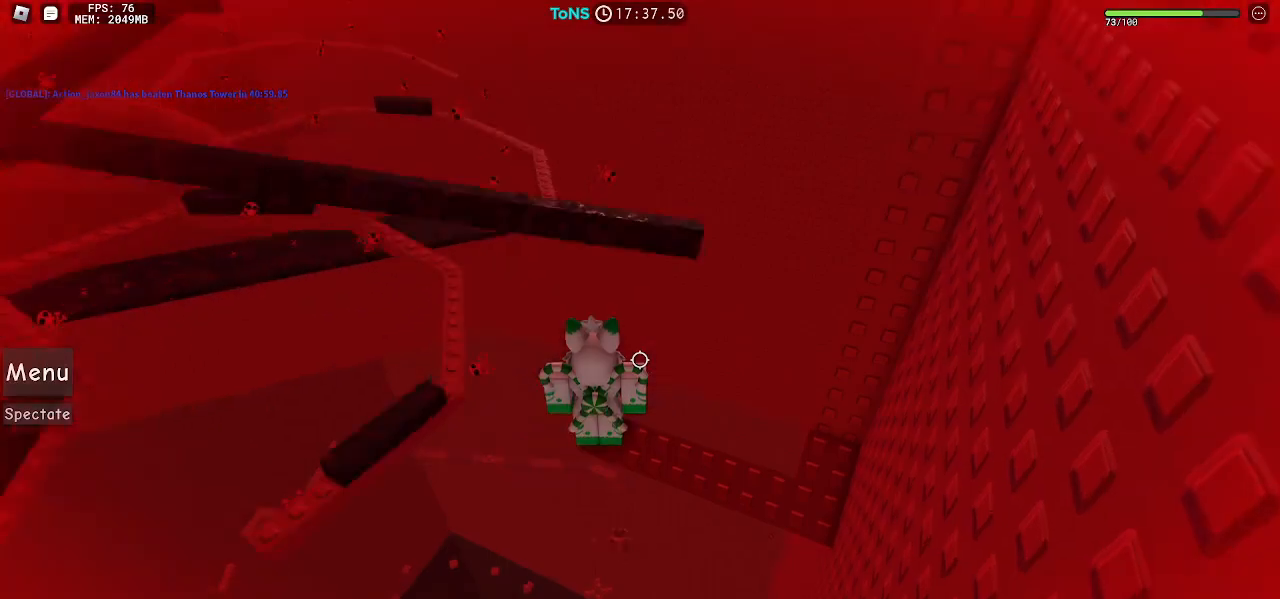
{"keys": ["a"], "mouse": ["right"], "events": [[283, "a", "down"], [383, "space", "down"], [500, "space", "up"]]}
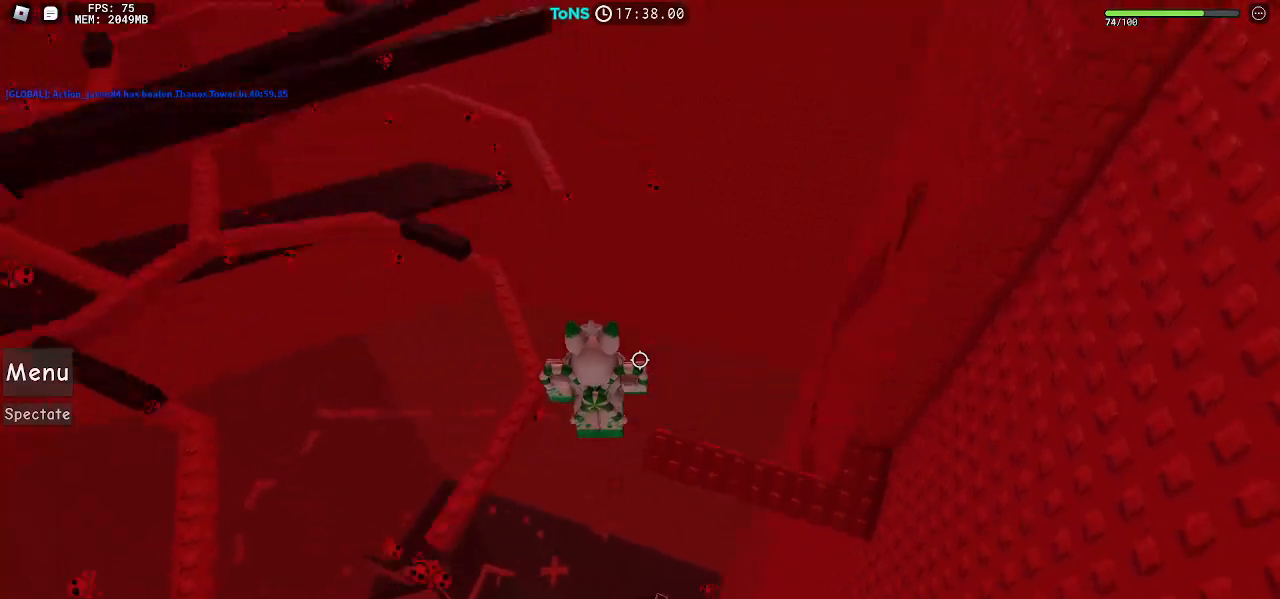
{"keys": [], "mouse": ["right"], "events": [[17, "w", "down"], [150, "a", "up"], [217, "shift", "down"], [350, "shift", "up"], [500, "w", "up"]]}
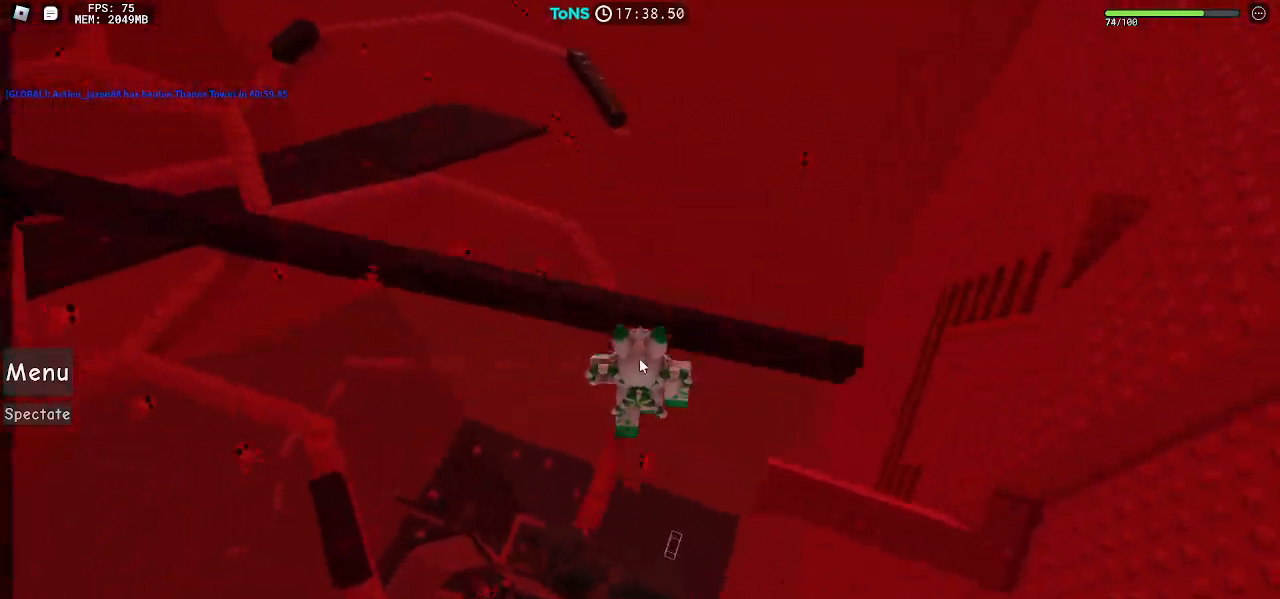
{"keys": ["w"], "mouse": ["right"], "events": [[150, "w", "down"]]}
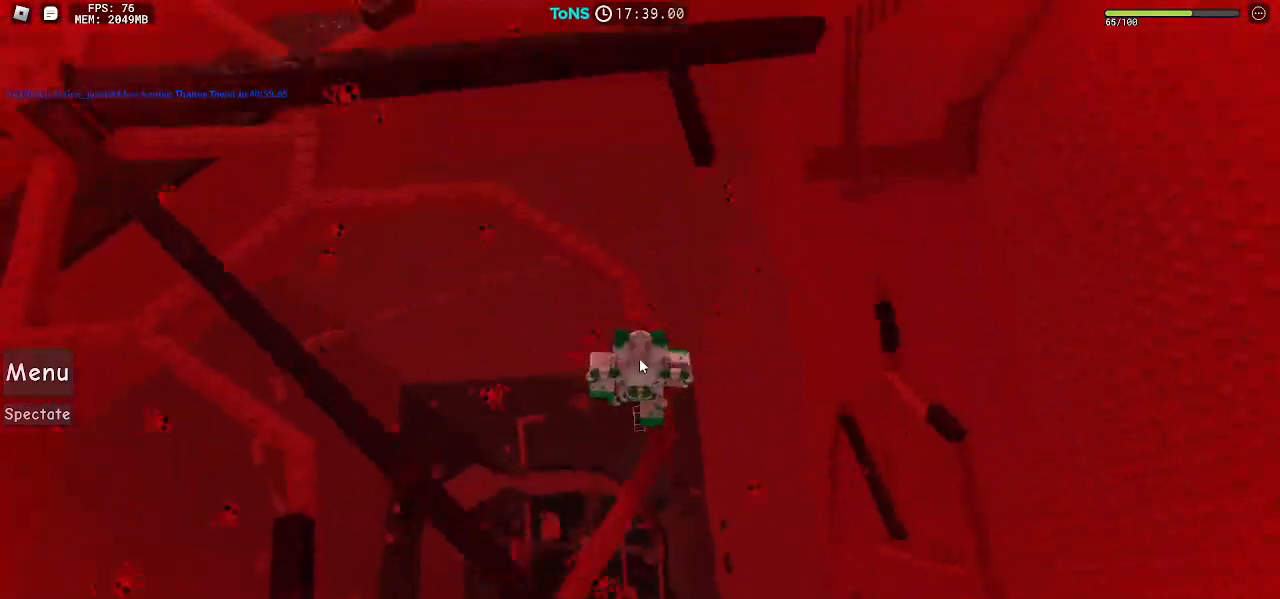
{"keys": ["w"], "mouse": ["right"], "events": [[417, "w", "up"], [500, "w", "down"]]}
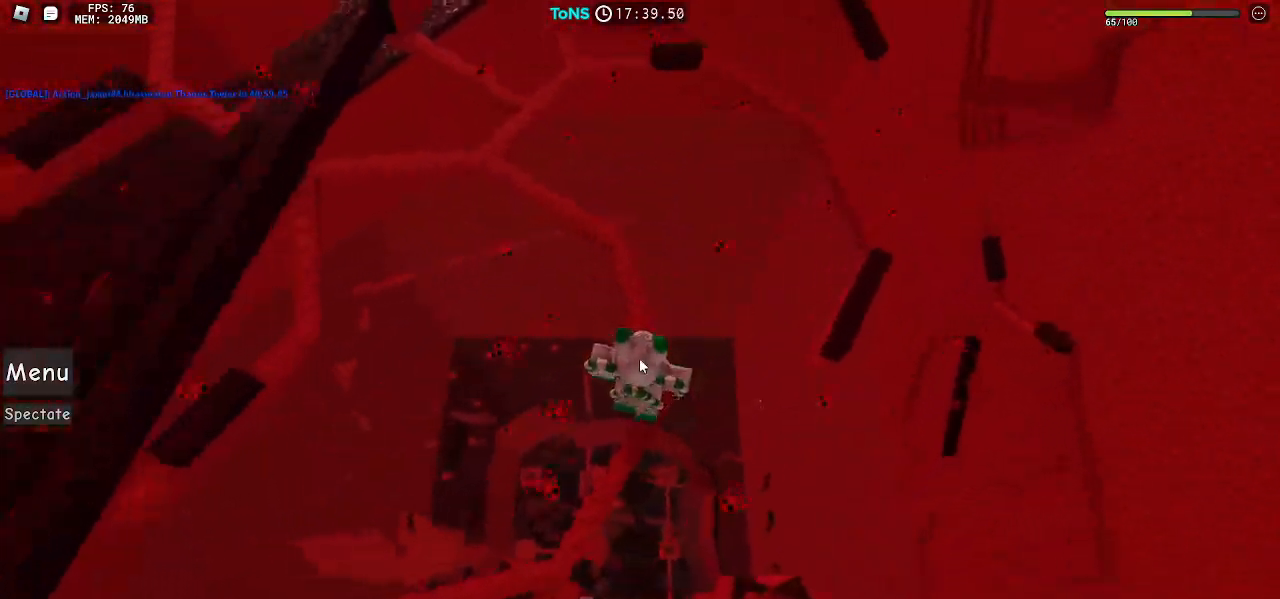
{"keys": ["w"], "mouse": ["right"], "events": []}
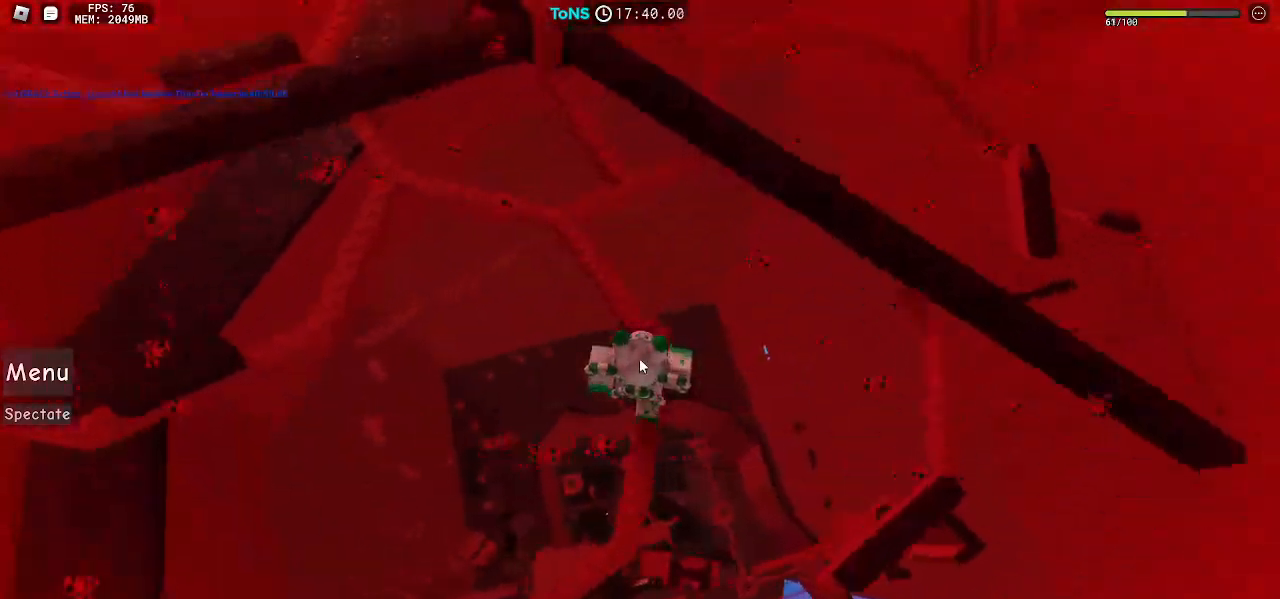
{"keys": ["w"], "mouse": ["right"], "events": [[133, "w", "up"], [217, "w", "down"]]}
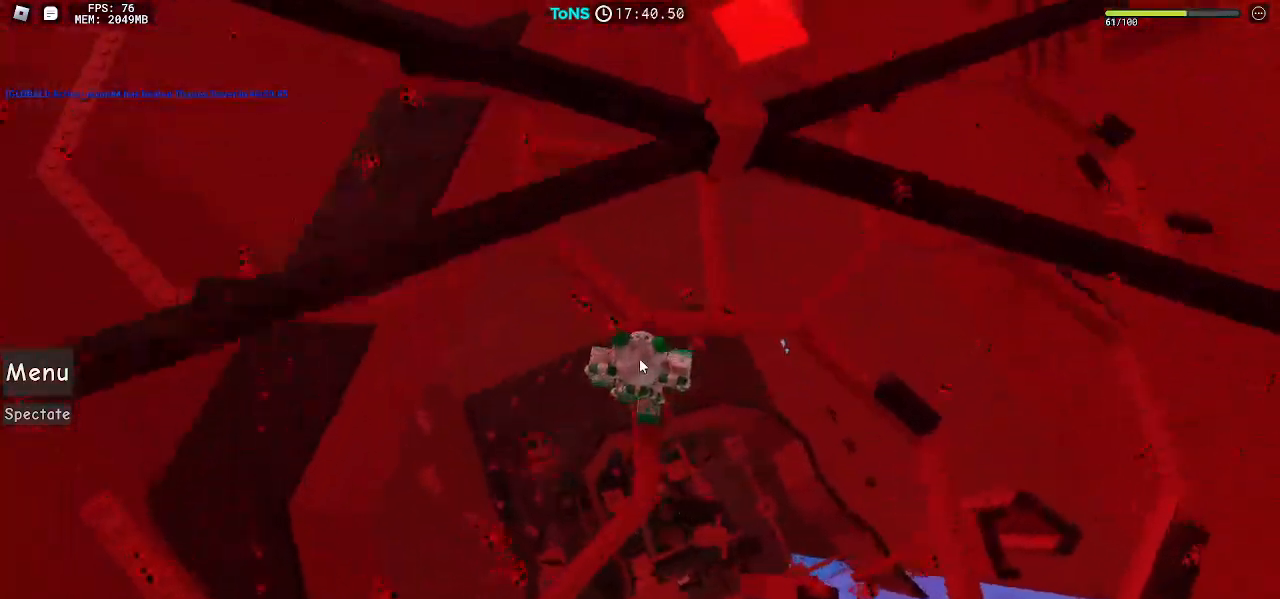
{"keys": ["w"], "mouse": ["right"], "events": [[217, "w", "up"], [500, "w", "down"]]}
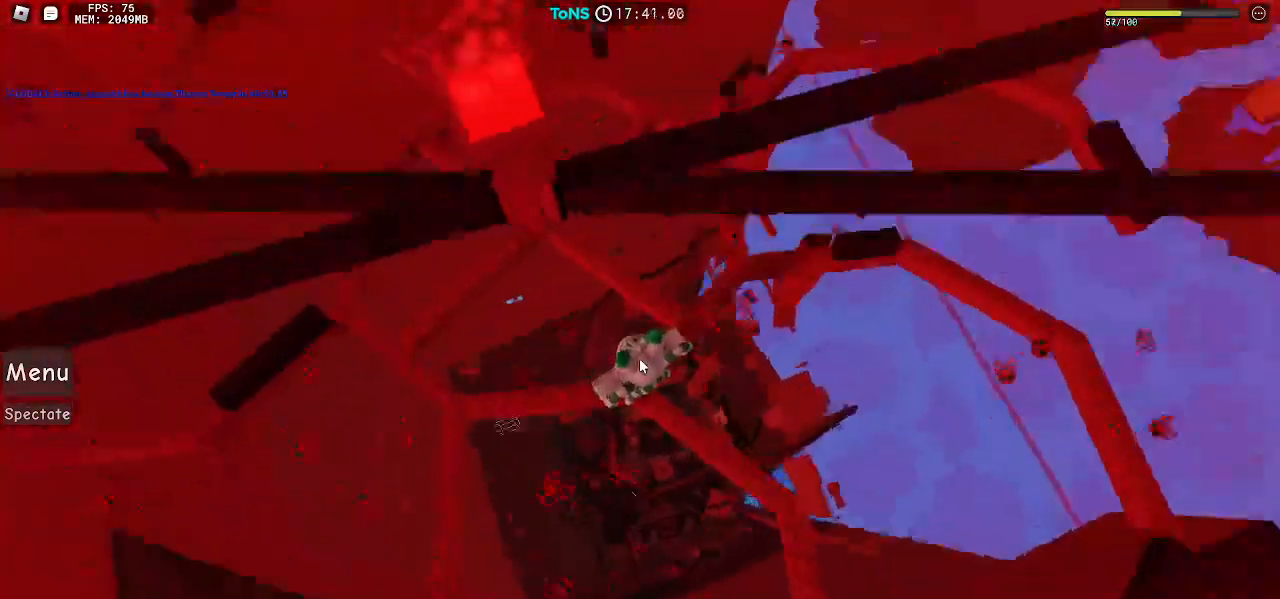
{"keys": ["space", "w"], "mouse": ["right"], "events": [[433, "space", "down"]]}
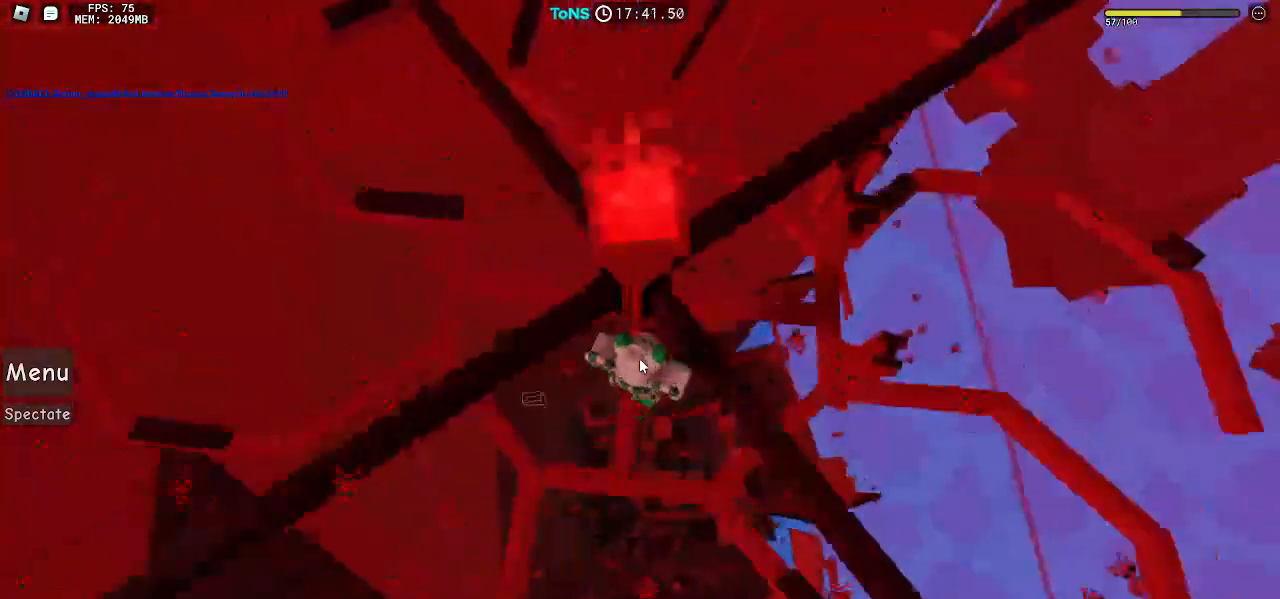
{"keys": [], "mouse": ["right"], "events": [[17, "space", "up"], [300, "w", "up"]]}
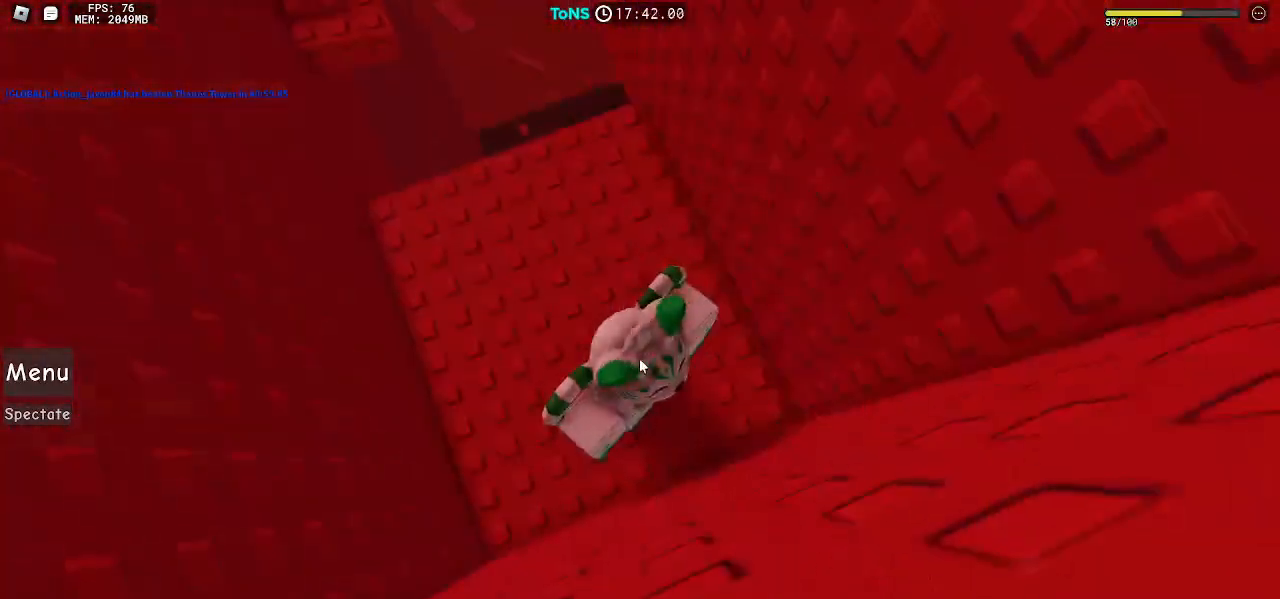
{"keys": ["w"], "mouse": ["right"], "events": [[217, "a", "down"], [267, "shift", "down"], [317, "w", "down"], [367, "shift", "up"], [417, "a", "up"]]}
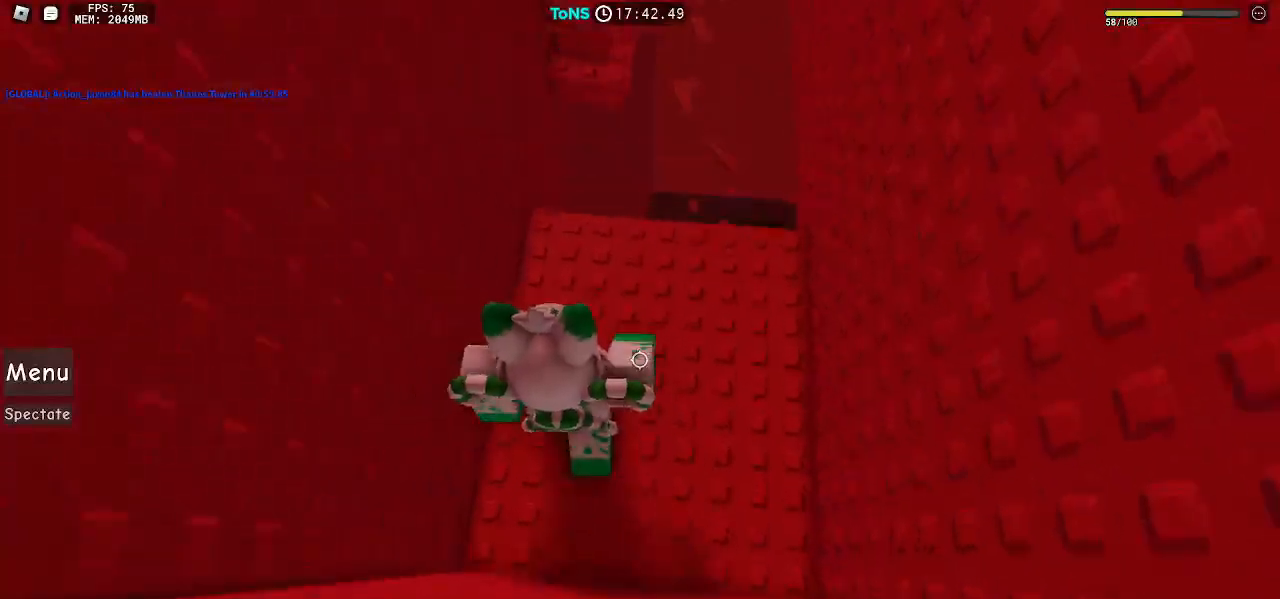
{"keys": [], "mouse": ["right"], "events": [[300, "space", "down"], [417, "space", "up"], [500, "w", "up"]]}
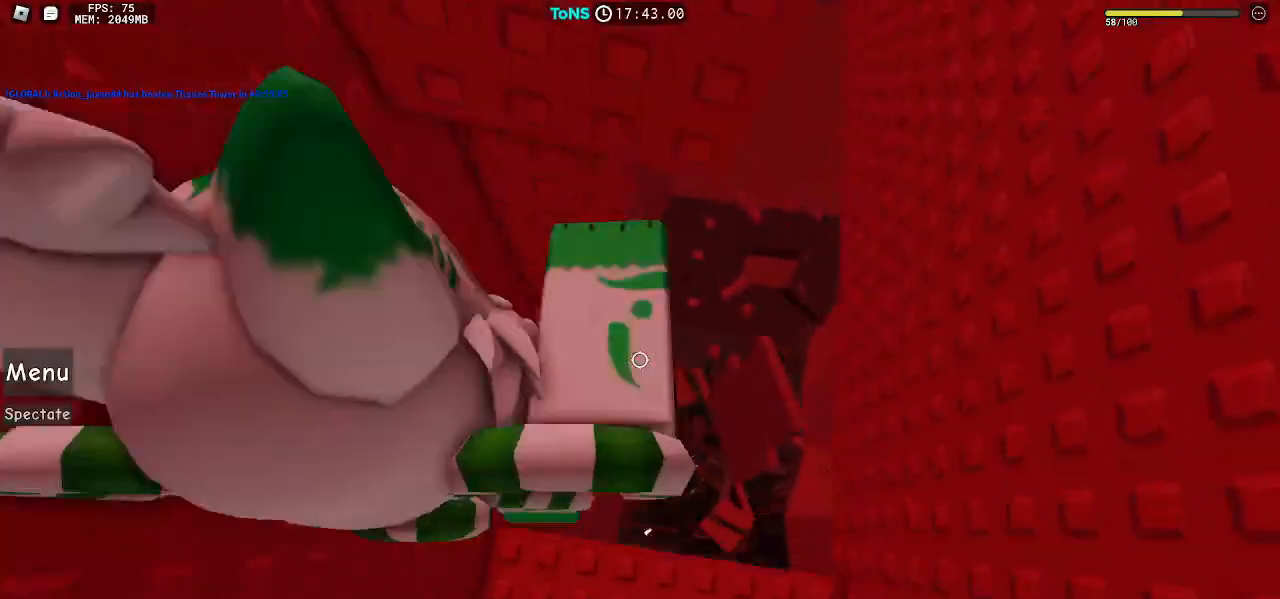
{"keys": ["d", "w"], "mouse": ["right"], "events": [[133, "w", "down"], [483, "d", "down"]]}
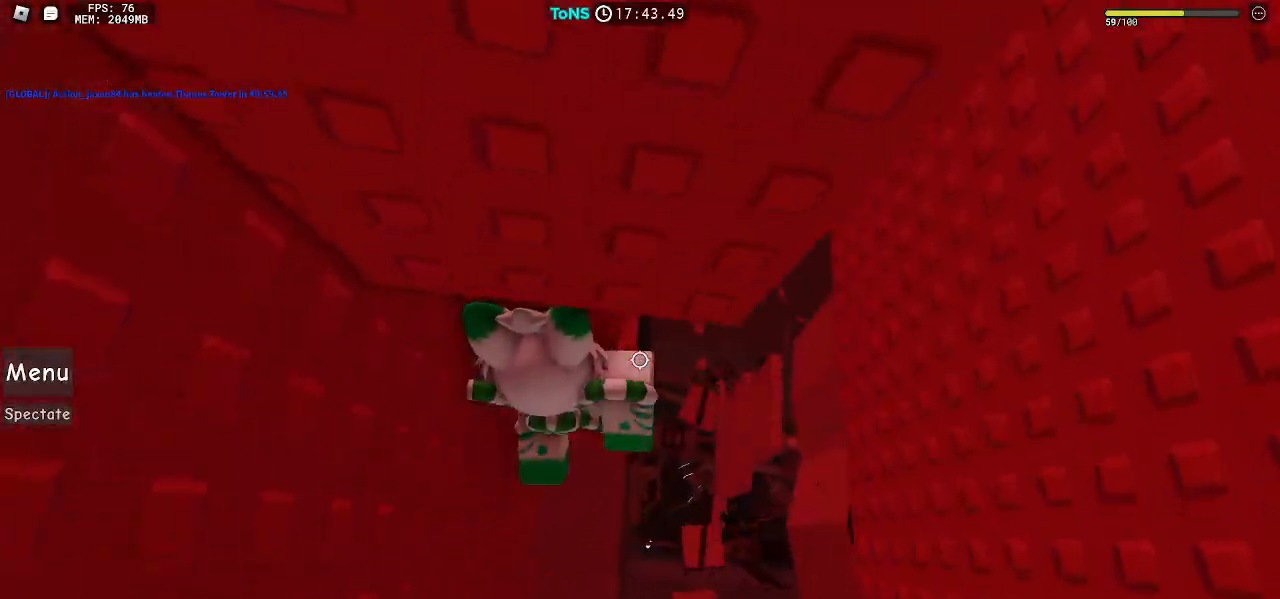
{"keys": ["d", "w"], "mouse": ["right"], "events": []}
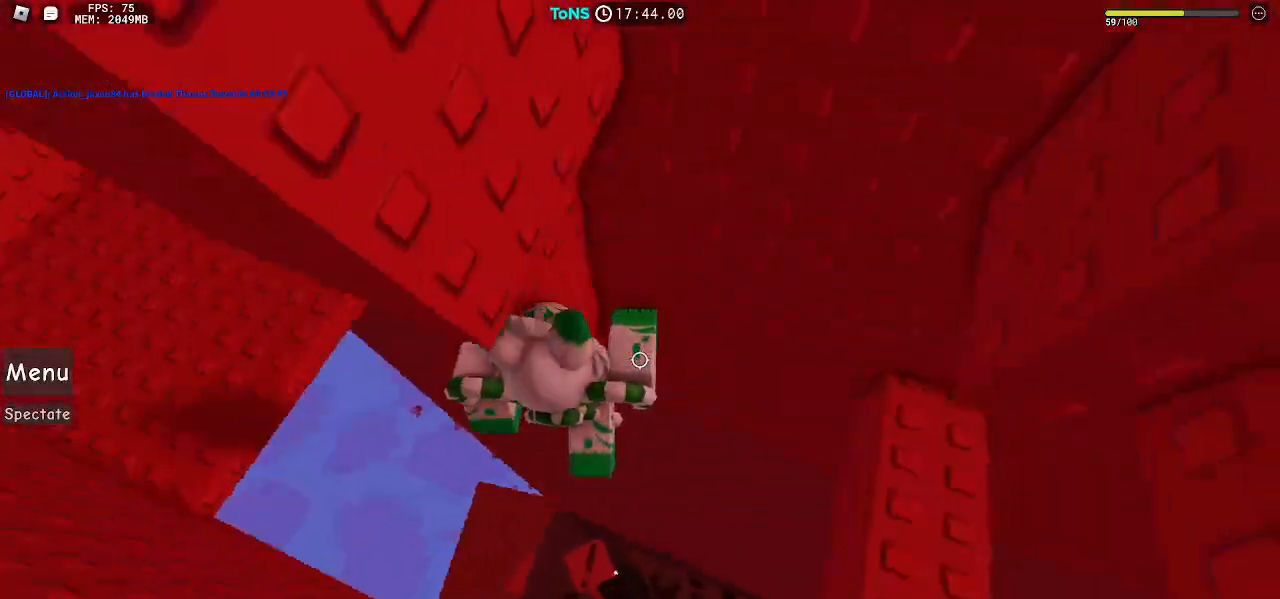
{"keys": ["d", "space"], "mouse": ["right"], "events": [[67, "d", "up"], [100, "w", "up"], [333, "d", "down"], [450, "space", "down"]]}